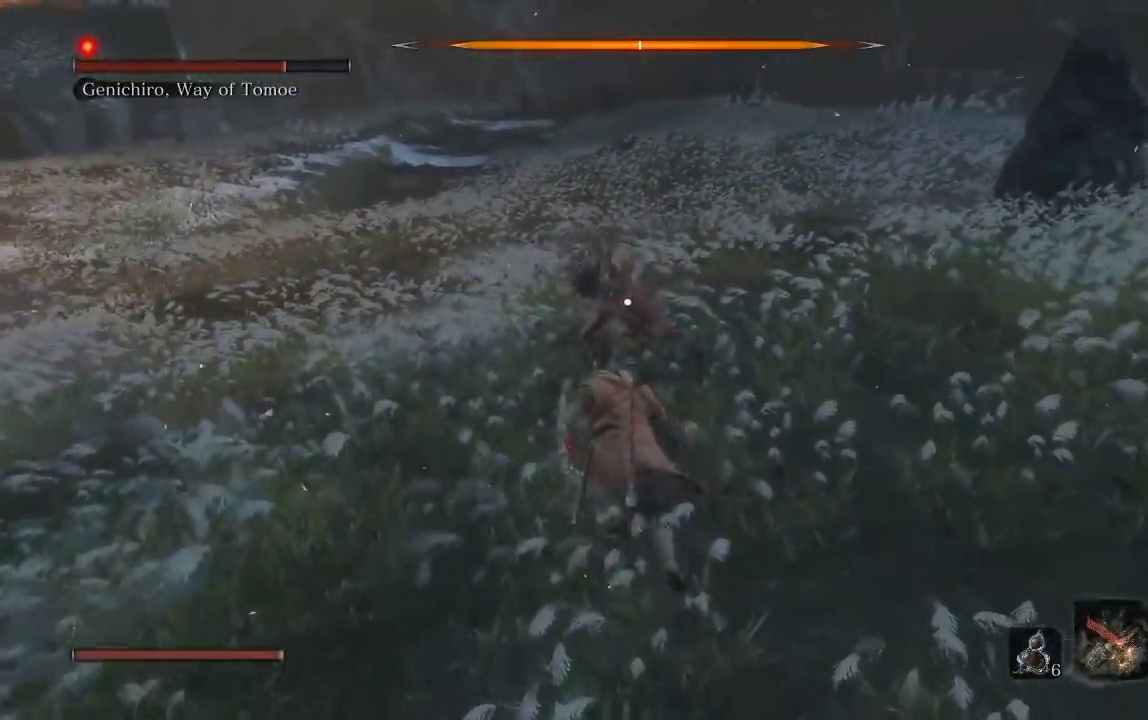
Gameplay with a controller (Xbox layout); each line is a JSON object with the inputs held at the frame after it. "events" lists button and stick changes between this image and that frame as [ms after this image, input, new state], when the widget could be followed in between. Not read: R1 left_stick.
{"buttons": [], "right_stick": "center"}
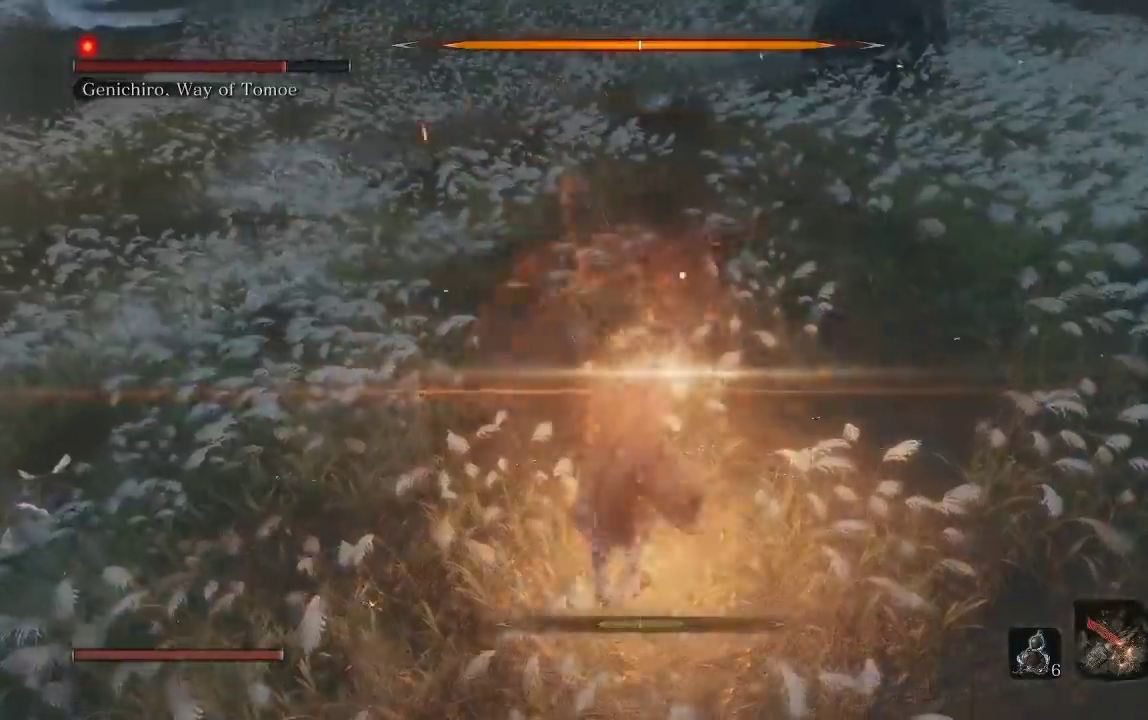
{"buttons": [], "right_stick": "center", "events": []}
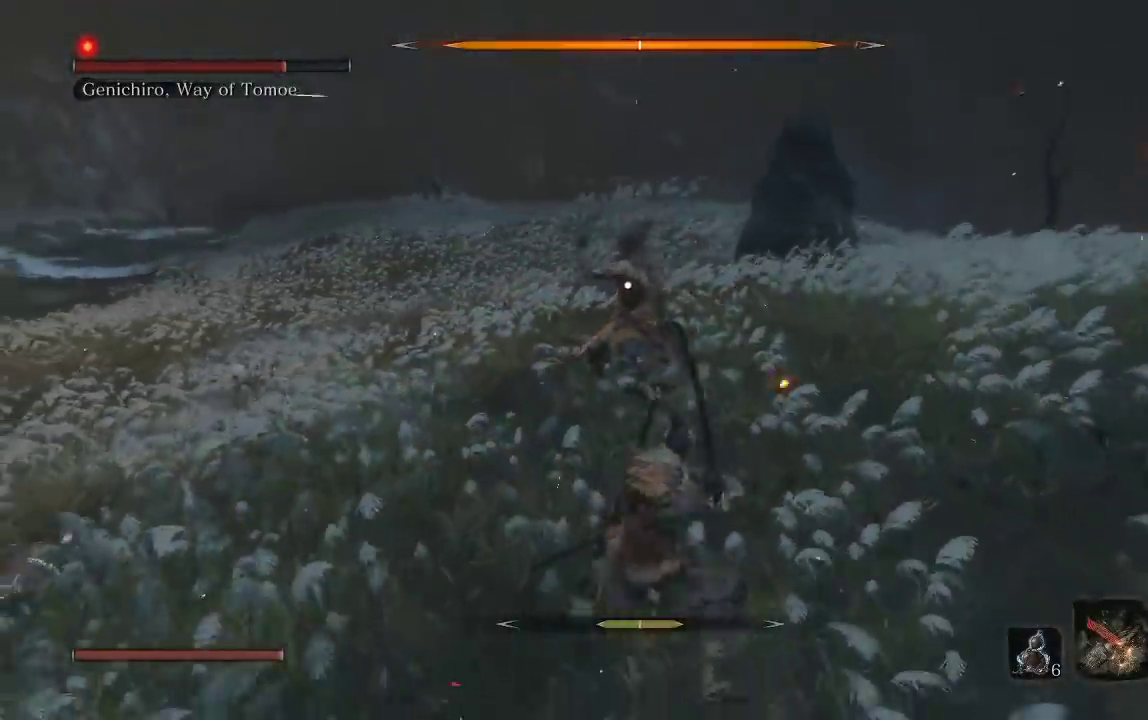
{"buttons": [], "right_stick": "center", "events": []}
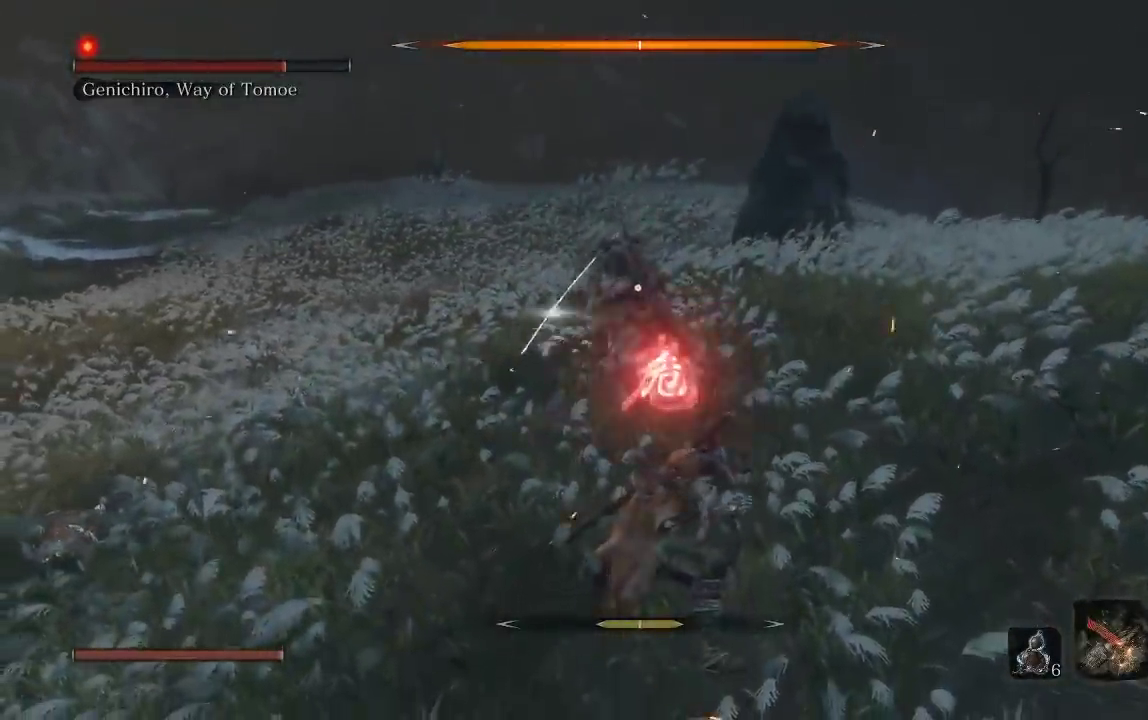
{"buttons": [], "right_stick": "center", "events": []}
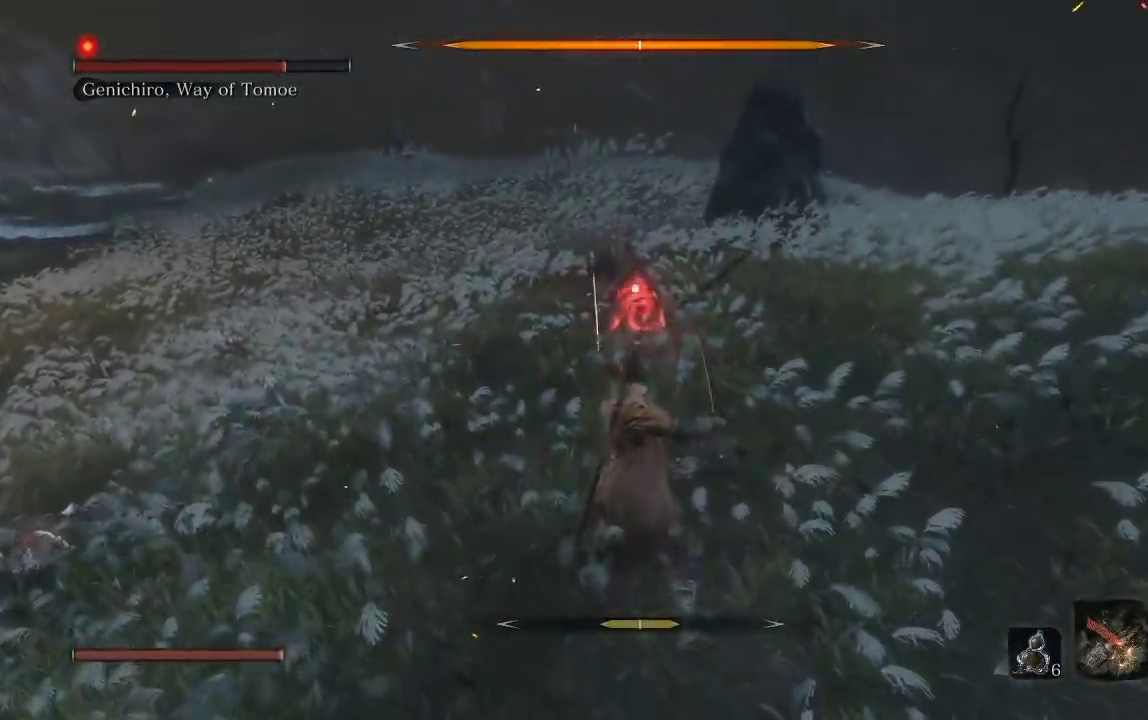
{"buttons": [], "right_stick": "center", "events": [[283, "B", "down"], [383, "B", "up"]]}
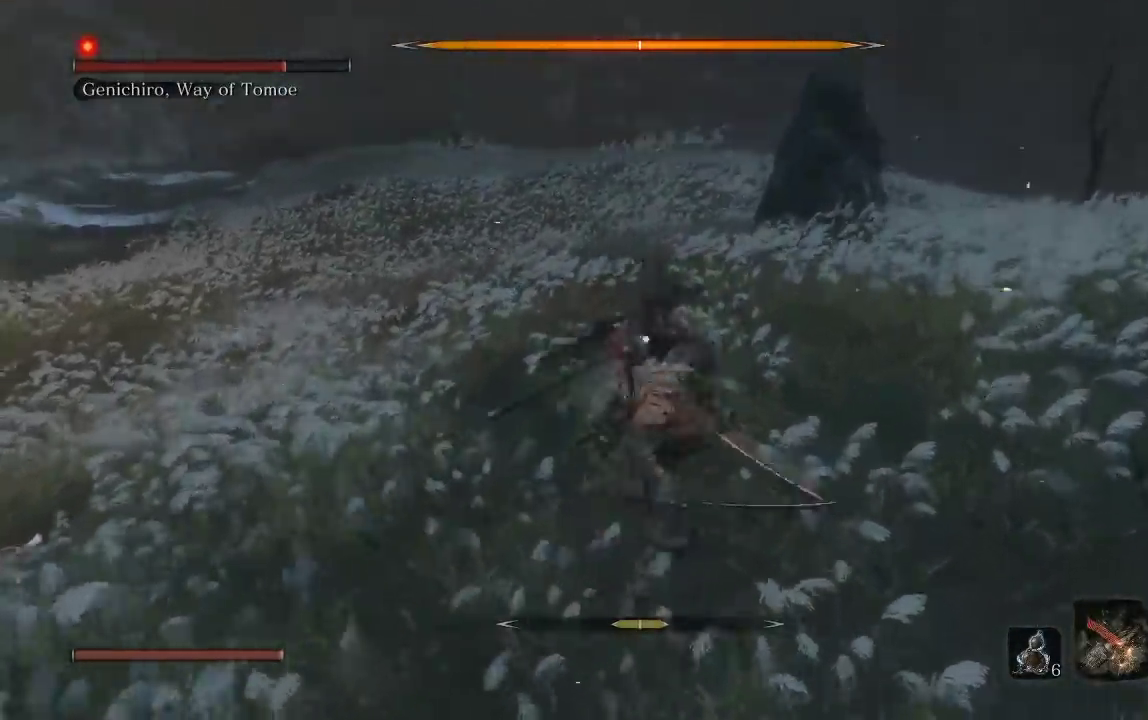
{"buttons": [], "right_stick": "center", "events": []}
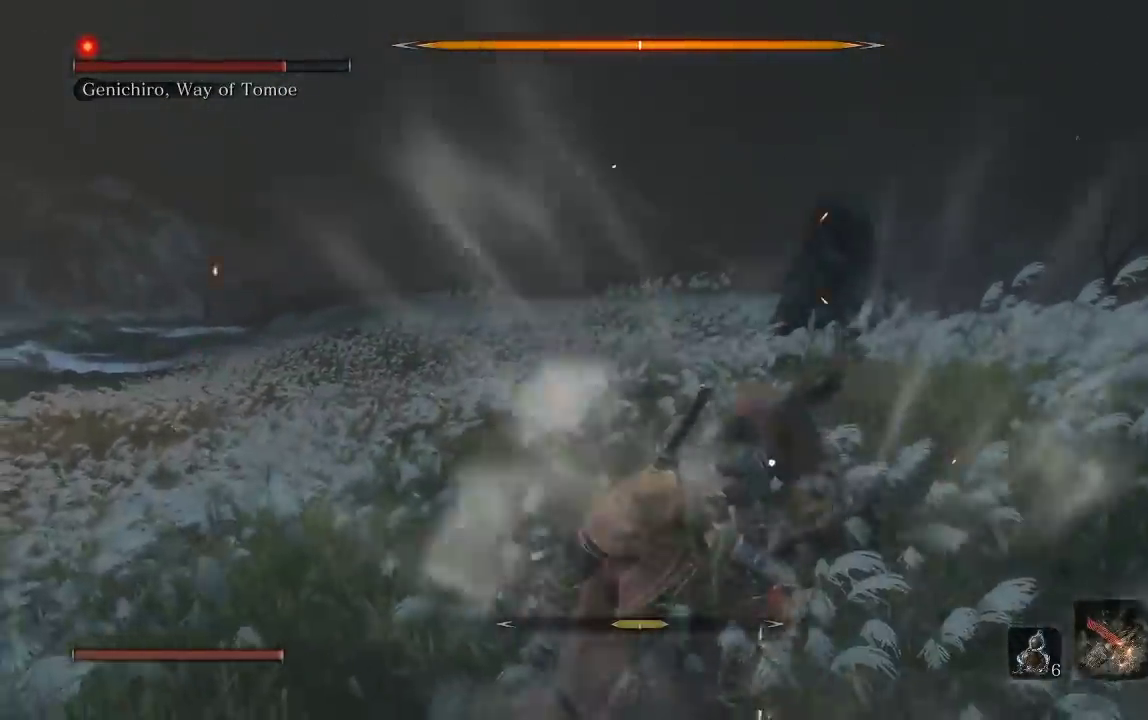
{"buttons": [], "right_stick": "center", "events": []}
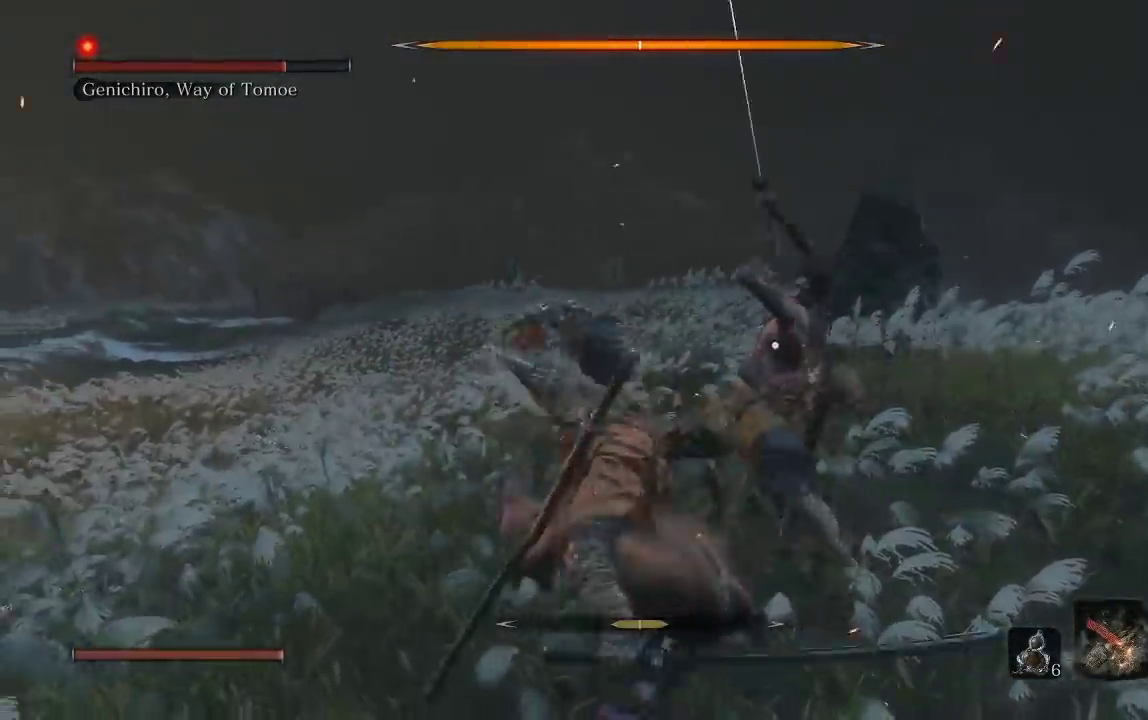
{"buttons": [], "right_stick": "center", "events": [[267, "R2", "down"], [383, "R2", "up"]]}
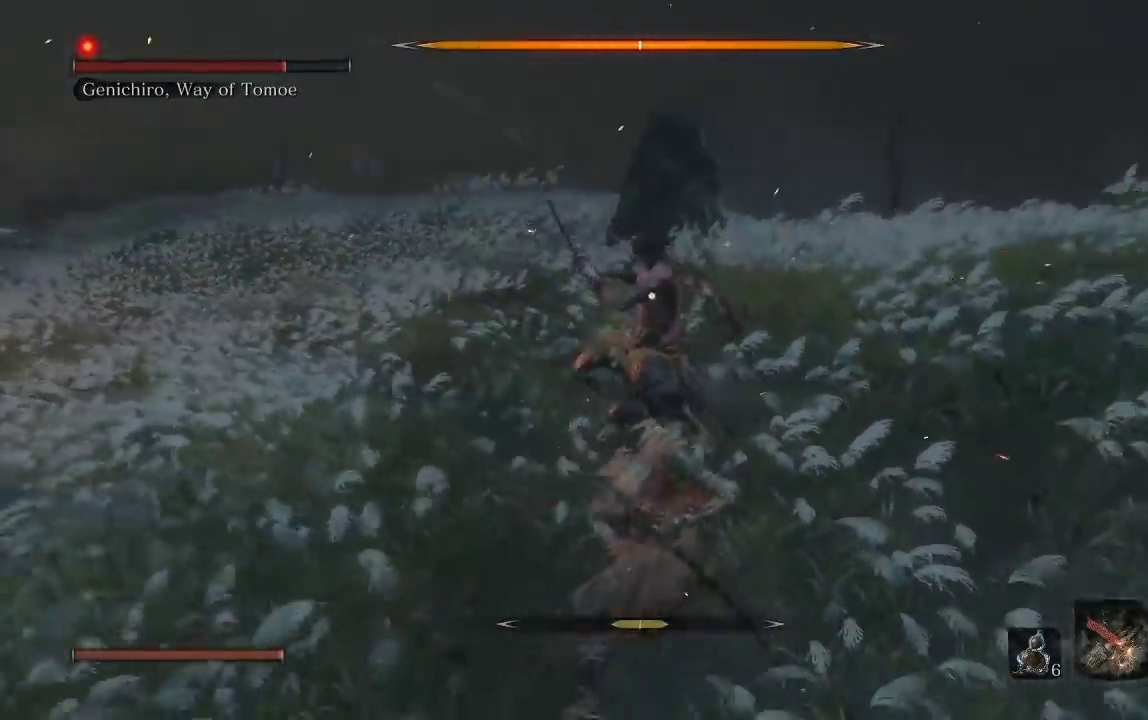
{"buttons": [], "right_stick": "center", "events": [[383, "R2", "down"], [483, "R2", "up"]]}
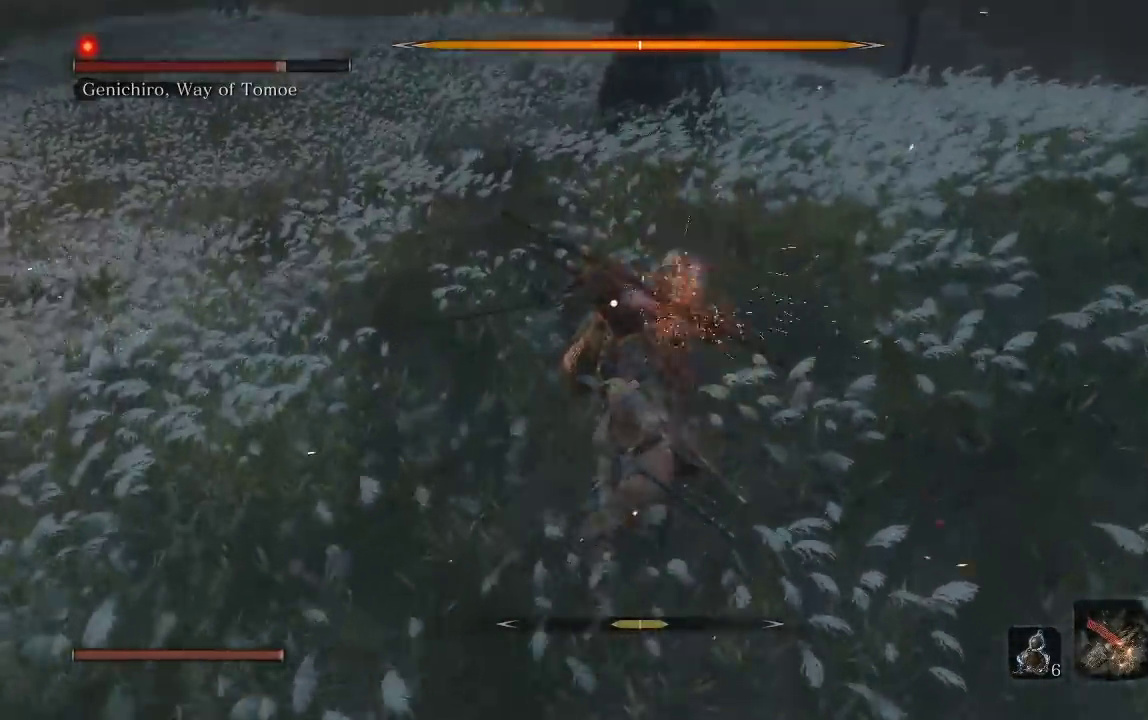
{"buttons": ["R2"], "right_stick": "center", "events": [[500, "R2", "down"]]}
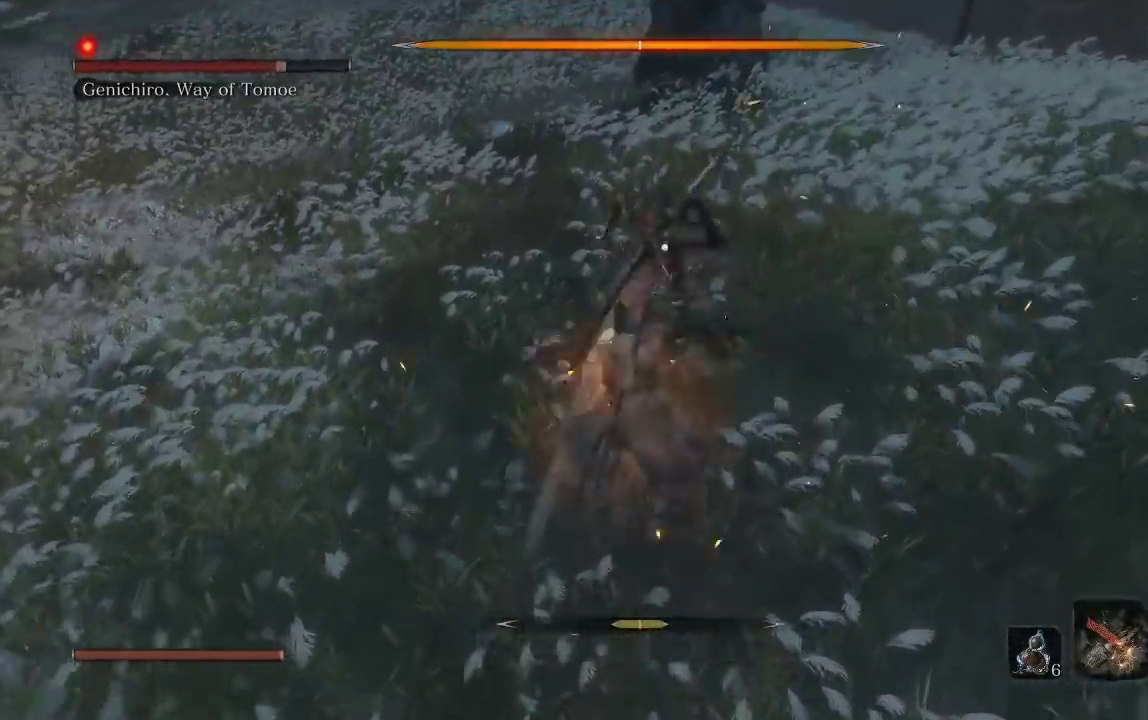
{"buttons": [], "right_stick": "center", "events": [[117, "R2", "up"]]}
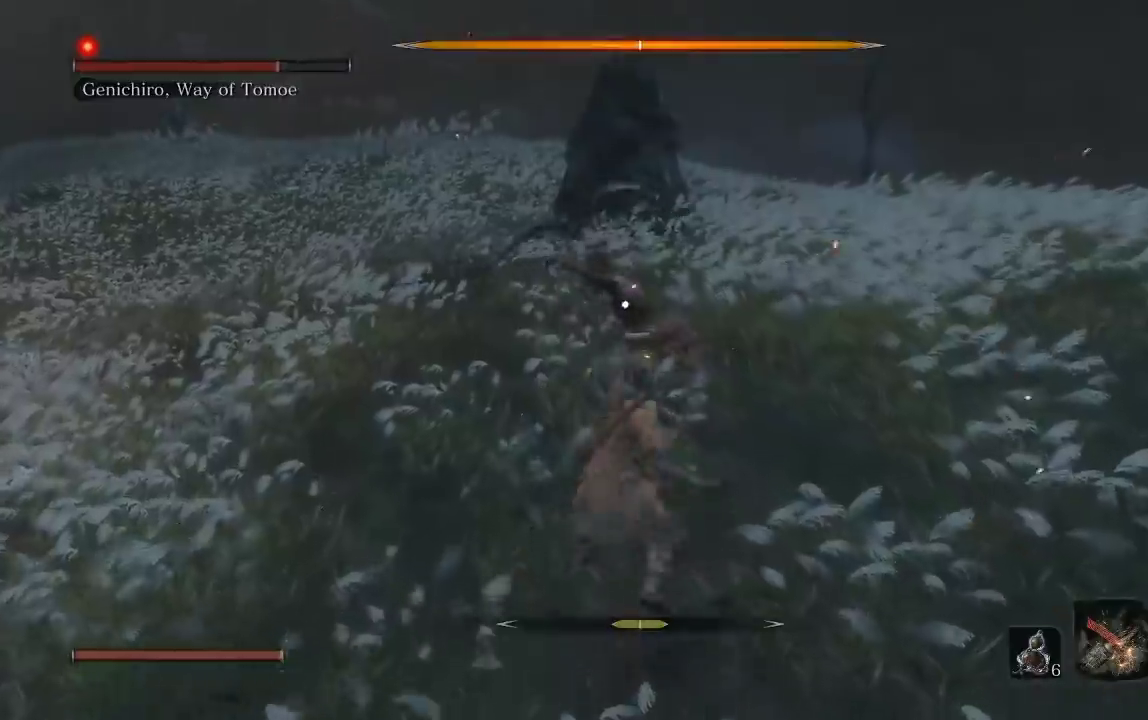
{"buttons": [], "right_stick": "center", "events": [[300, "R2", "down"], [400, "R2", "up"]]}
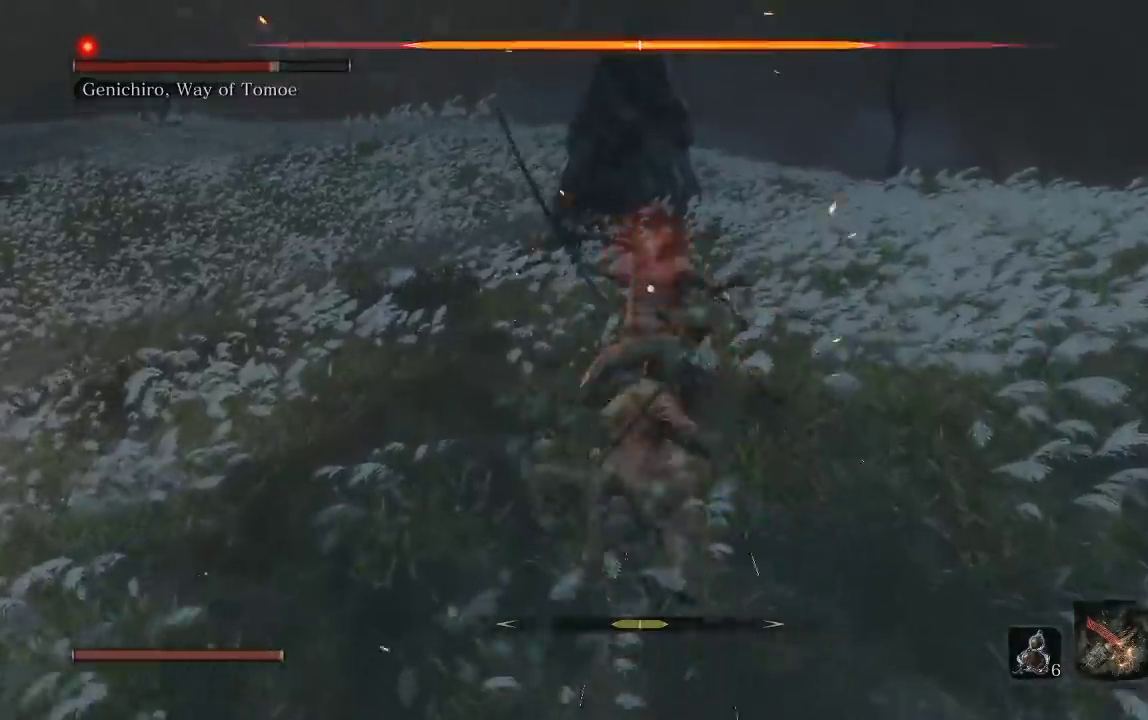
{"buttons": [], "right_stick": "center", "events": []}